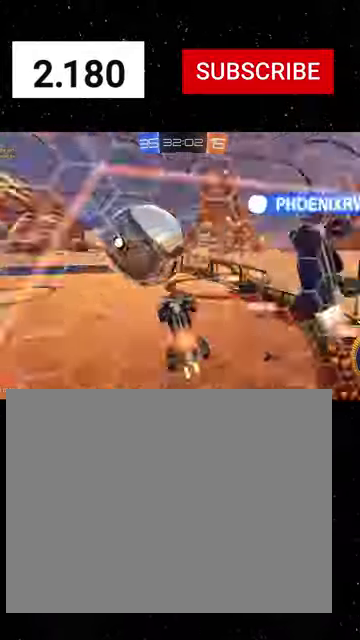
Gameplay with a controller (Xbox layout); each line is a JSON object with the inputs held at the frame after it. "events" lists button and stick changes between this image and that frame as [ms after this image, input, new state], when the widget could be followed in between. Not read: L2.
{"buttons": ["R1", "R2"], "left_stick": "center", "right_stick": "center"}
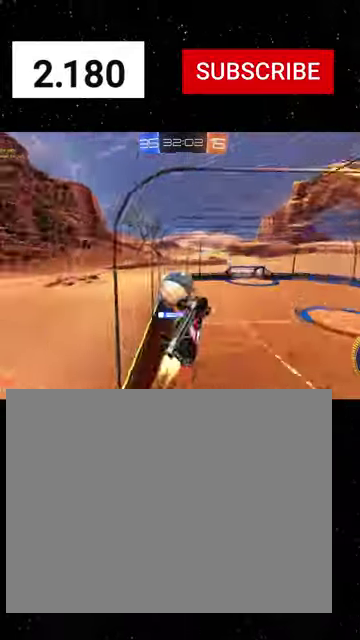
{"buttons": ["R1", "R2"], "left_stick": "left", "right_stick": "center", "events": [[100, "left_stick", "down"], [233, "left_stick", "right"], [333, "left_stick", "center"], [433, "left_stick", "left"]]}
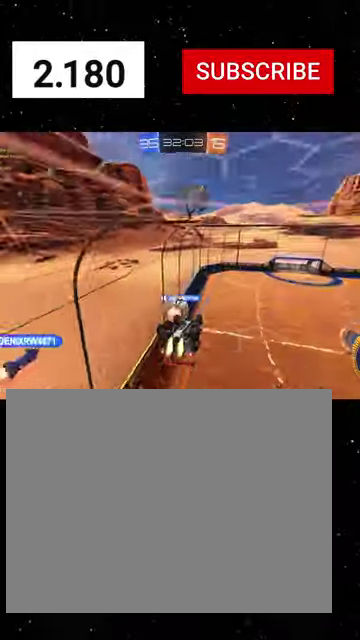
{"buttons": ["R1", "R2"], "left_stick": "down-right", "right_stick": "center", "events": [[33, "left_stick", "center"], [100, "left_stick", "left"], [333, "left_stick", "center"], [366, "A", "down"], [400, "left_stick", "down-right"], [466, "A", "up"]]}
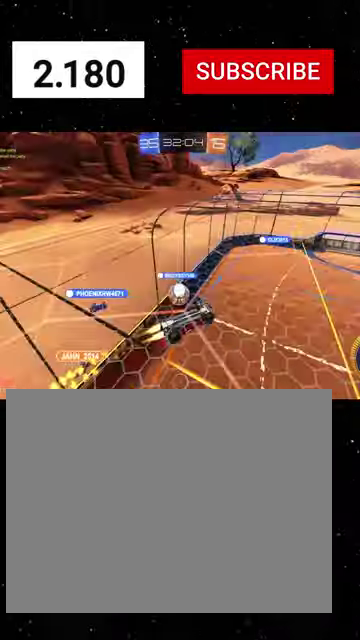
{"buttons": ["X", "R2"], "left_stick": "down-right", "right_stick": "center", "events": [[66, "left_stick", "right"], [166, "X", "down"], [400, "R1", "up"], [400, "left_stick", "down-right"]]}
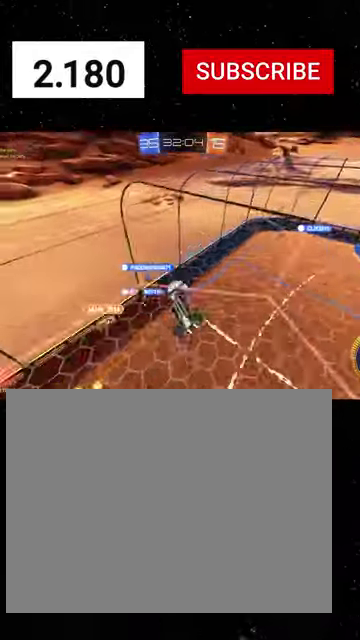
{"buttons": ["X", "R1", "R2"], "left_stick": "up-right", "right_stick": "center", "events": [[133, "R1", "down"], [300, "left_stick", "right"], [400, "left_stick", "up-right"]]}
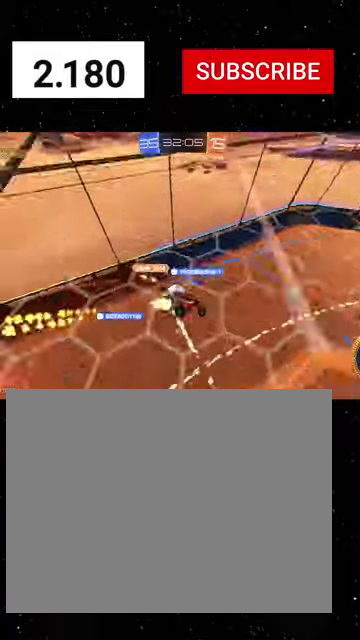
{"buttons": ["X", "R1", "R2"], "left_stick": "down-left", "right_stick": "center", "events": [[66, "left_stick", "center"], [133, "R1", "up"], [333, "left_stick", "down-left"], [500, "R1", "down"]]}
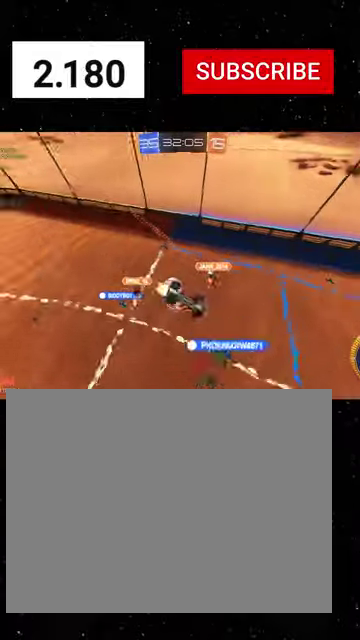
{"buttons": ["R2"], "left_stick": "center", "right_stick": "center", "events": [[66, "left_stick", "down"], [200, "R1", "up"], [200, "left_stick", "center"], [333, "X", "up"]]}
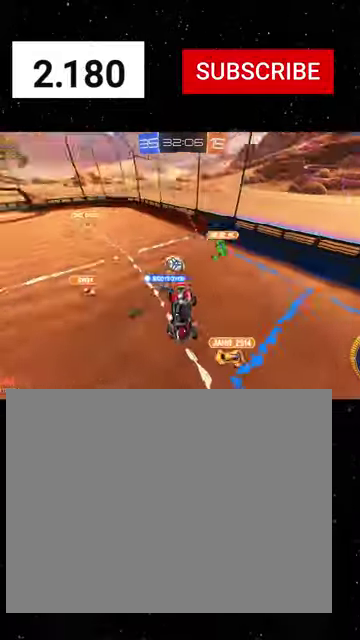
{"buttons": ["R2"], "left_stick": "left", "right_stick": "center", "events": [[300, "left_stick", "left"]]}
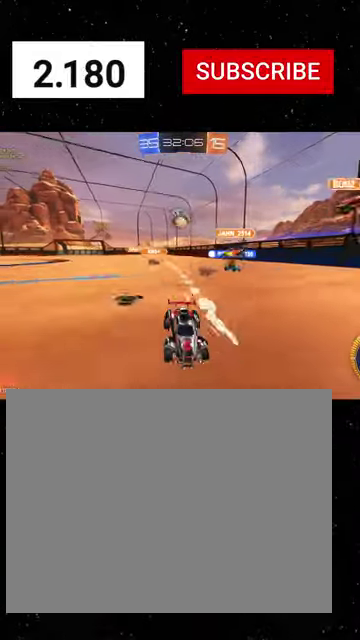
{"buttons": ["R2"], "left_stick": "down-left", "right_stick": "center", "events": [[33, "R1", "down"], [100, "left_stick", "center"], [200, "R1", "up"], [433, "left_stick", "down-left"]]}
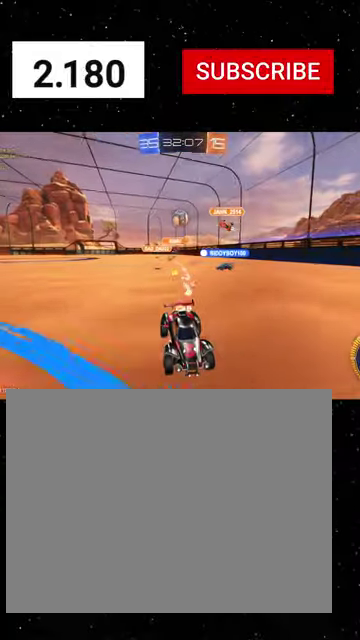
{"buttons": ["R2"], "left_stick": "center", "right_stick": "center", "events": [[33, "R1", "down"], [66, "left_stick", "center"], [166, "R1", "up"], [233, "R2", "up"], [233, "left_stick", "right"], [333, "left_stick", "center"], [466, "R2", "down"]]}
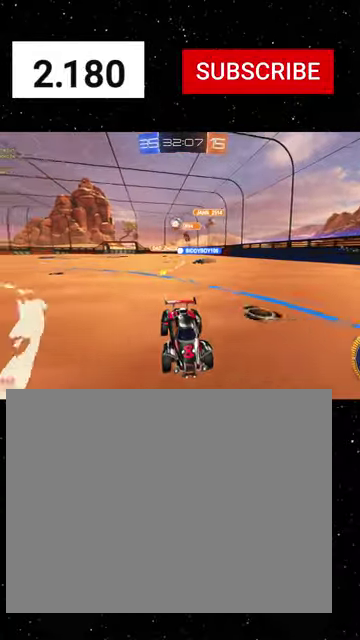
{"buttons": ["R2"], "left_stick": "right", "right_stick": "center", "events": [[166, "left_stick", "right"], [233, "L1", "down"], [333, "L1", "up"], [400, "R2", "up"], [466, "R2", "down"]]}
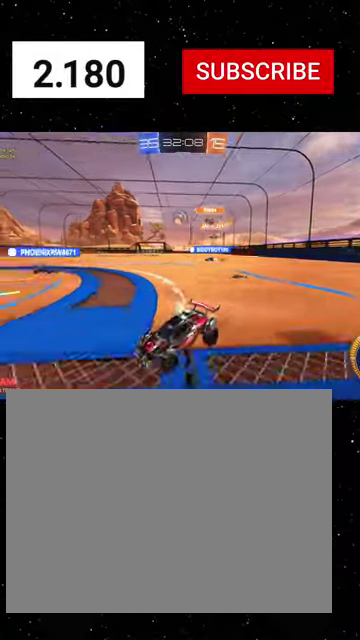
{"buttons": ["R2"], "left_stick": "right", "right_stick": "center", "events": [[66, "left_stick", "center"], [166, "left_stick", "right"]]}
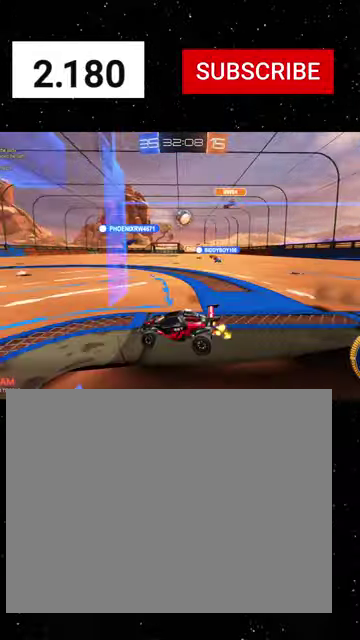
{"buttons": ["R1", "R2"], "left_stick": "right", "right_stick": "center", "events": [[166, "left_stick", "center"], [300, "left_stick", "right"], [466, "R1", "down"]]}
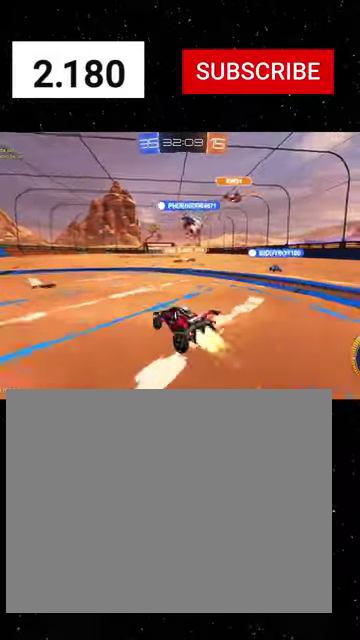
{"buttons": ["R1", "R2"], "left_stick": "right", "right_stick": "center", "events": [[300, "left_stick", "center"], [433, "left_stick", "right"]]}
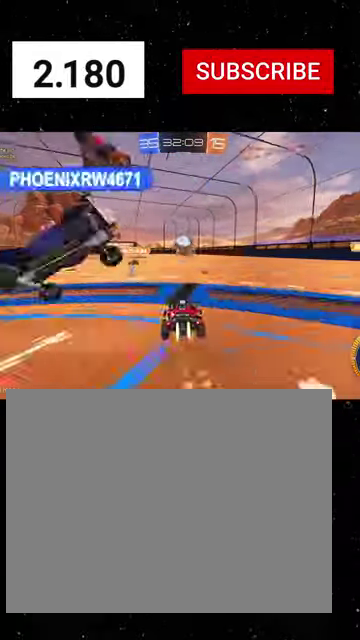
{"buttons": ["R1", "R2"], "left_stick": "center", "right_stick": "center", "events": [[33, "left_stick", "center"], [333, "left_stick", "left"], [433, "left_stick", "center"]]}
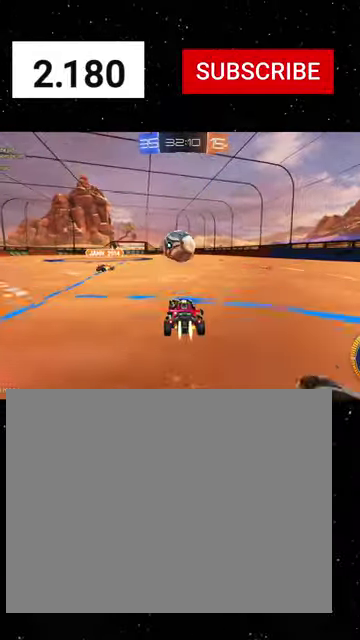
{"buttons": [], "left_stick": "down-right", "right_stick": "center", "events": [[100, "R1", "up"], [133, "R2", "up"], [233, "left_stick", "down-right"]]}
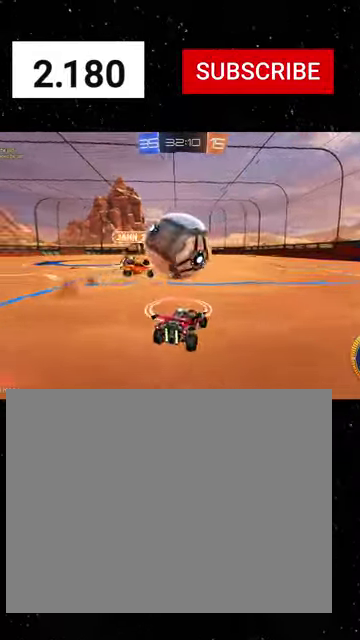
{"buttons": ["R1", "R2"], "left_stick": "down-right", "right_stick": "center", "events": [[200, "R2", "down"], [300, "R1", "down"]]}
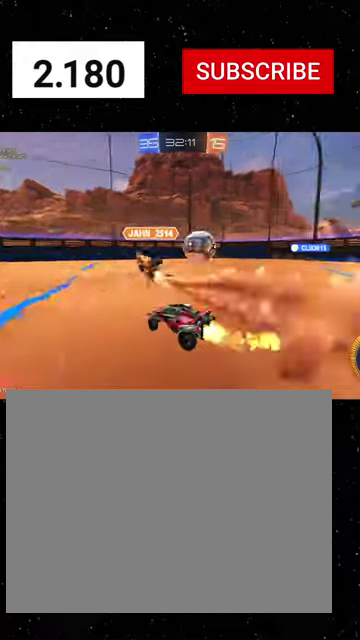
{"buttons": ["R1", "R2"], "left_stick": "center", "right_stick": "center", "events": [[33, "left_stick", "right"], [466, "left_stick", "center"]]}